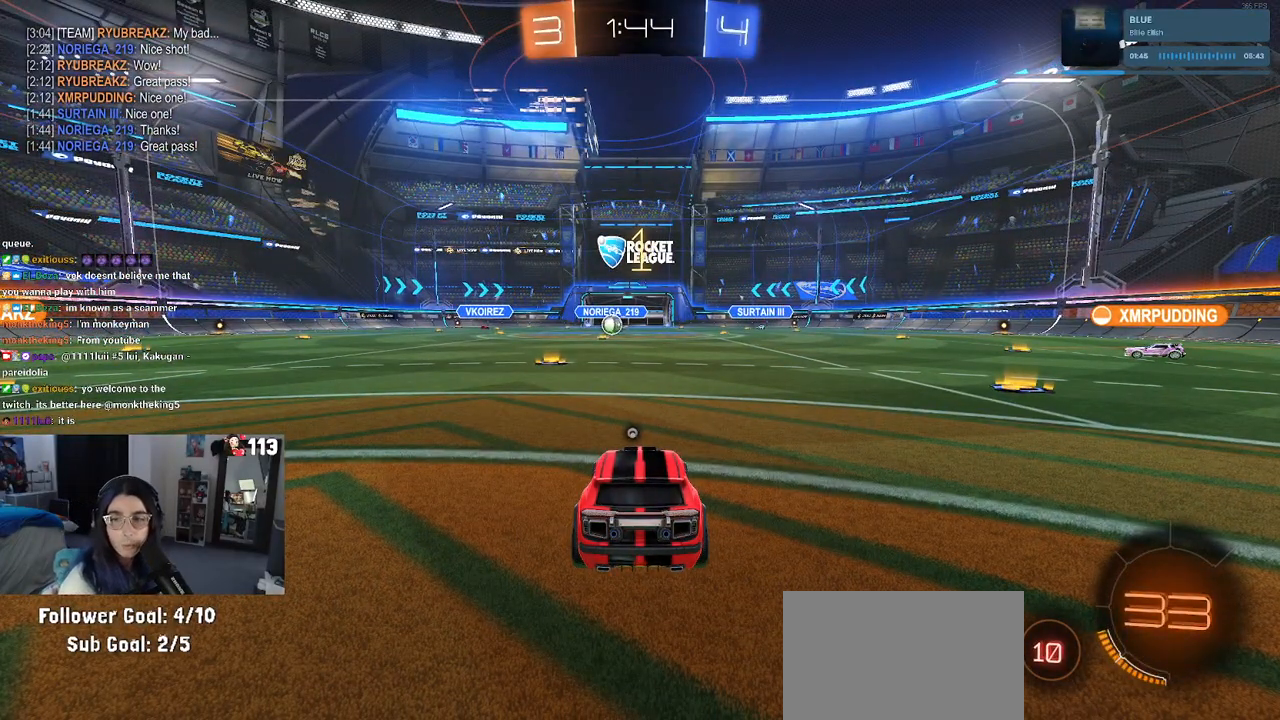
Gameplay with a controller (PlayStation layout); each line is a JSON object with the inputs held at the frame after it. "events" lists button and stick changes between this image and that frame as [ms after this image, input, new state], when the widget could be followed in between.
{"buttons": ["R2"], "left_stick": "center", "right_stick": "center", "events": []}
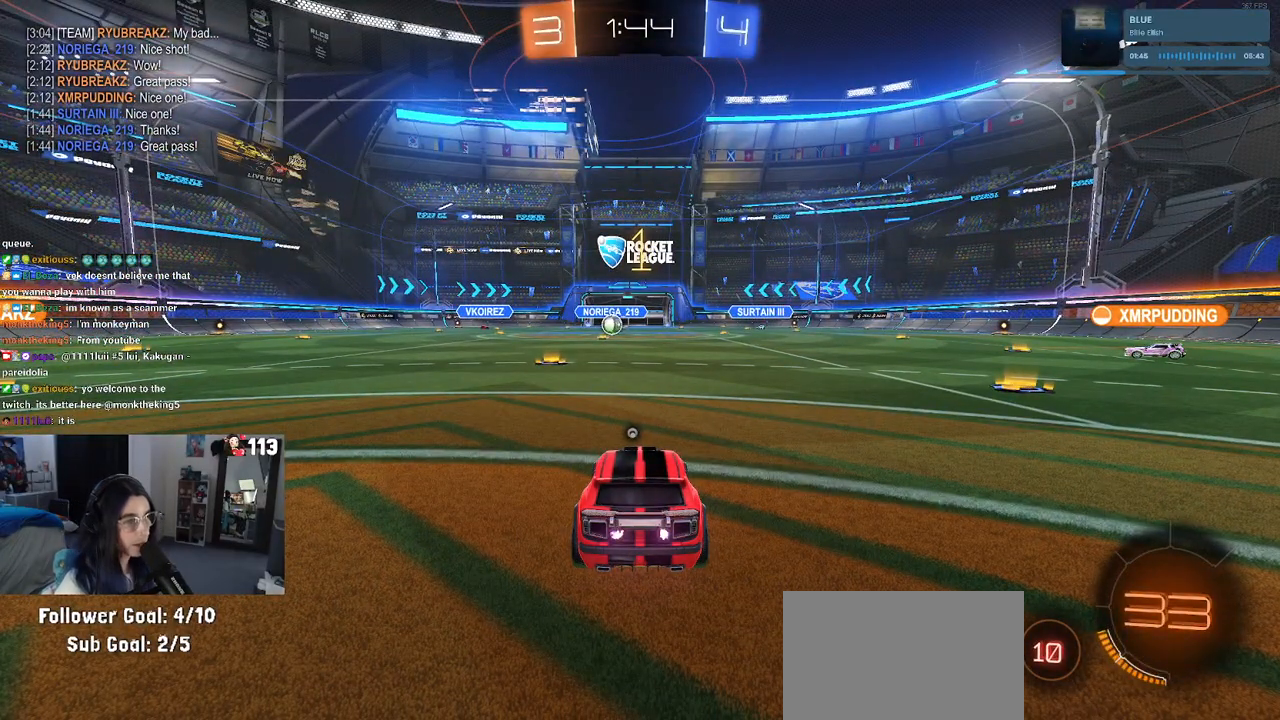
{"buttons": ["R2"], "left_stick": "center", "right_stick": "center", "events": [[17, "TRIANGLE", "down"], [100, "TRIANGLE", "up"]]}
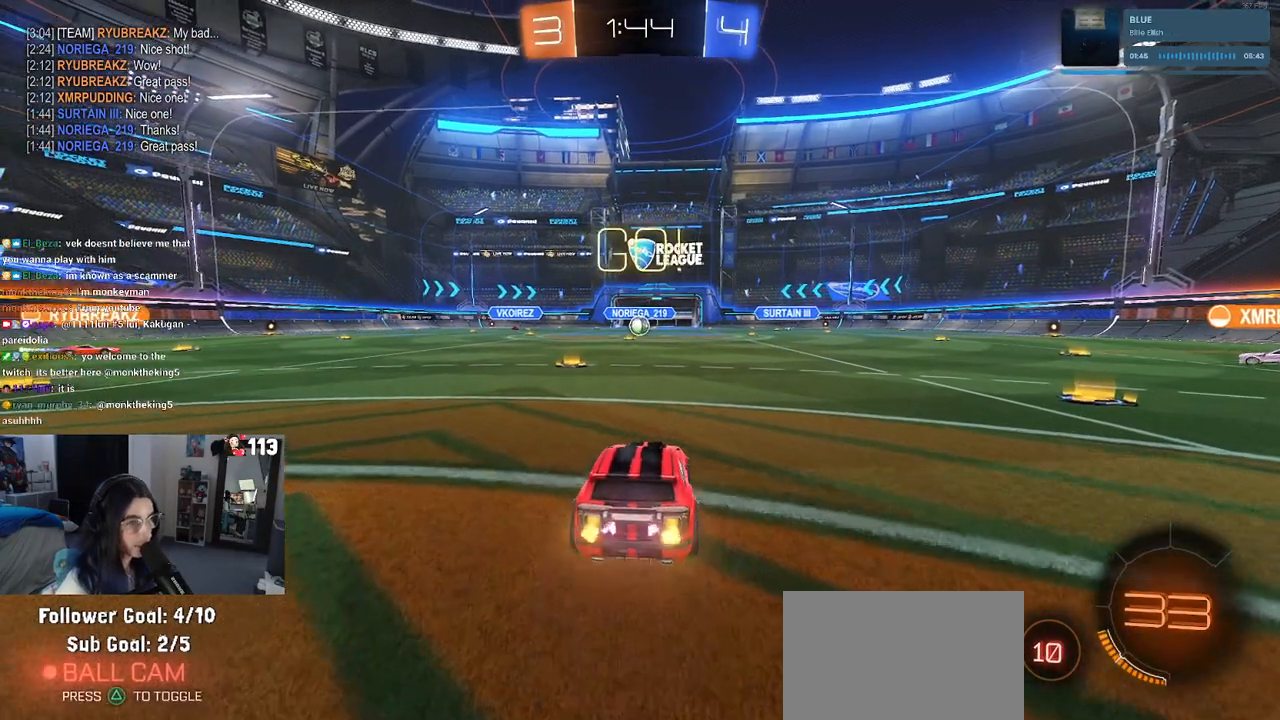
{"buttons": ["SQUARE", "R2"], "left_stick": "down", "right_stick": "center", "events": [[100, "CROSS", "down"], [117, "left_stick", "up"], [167, "left_stick", "up-left"], [200, "CROSS", "up"], [267, "CROSS", "down"], [317, "SQUARE", "down"], [333, "left_stick", "down"], [350, "CROSS", "up"]]}
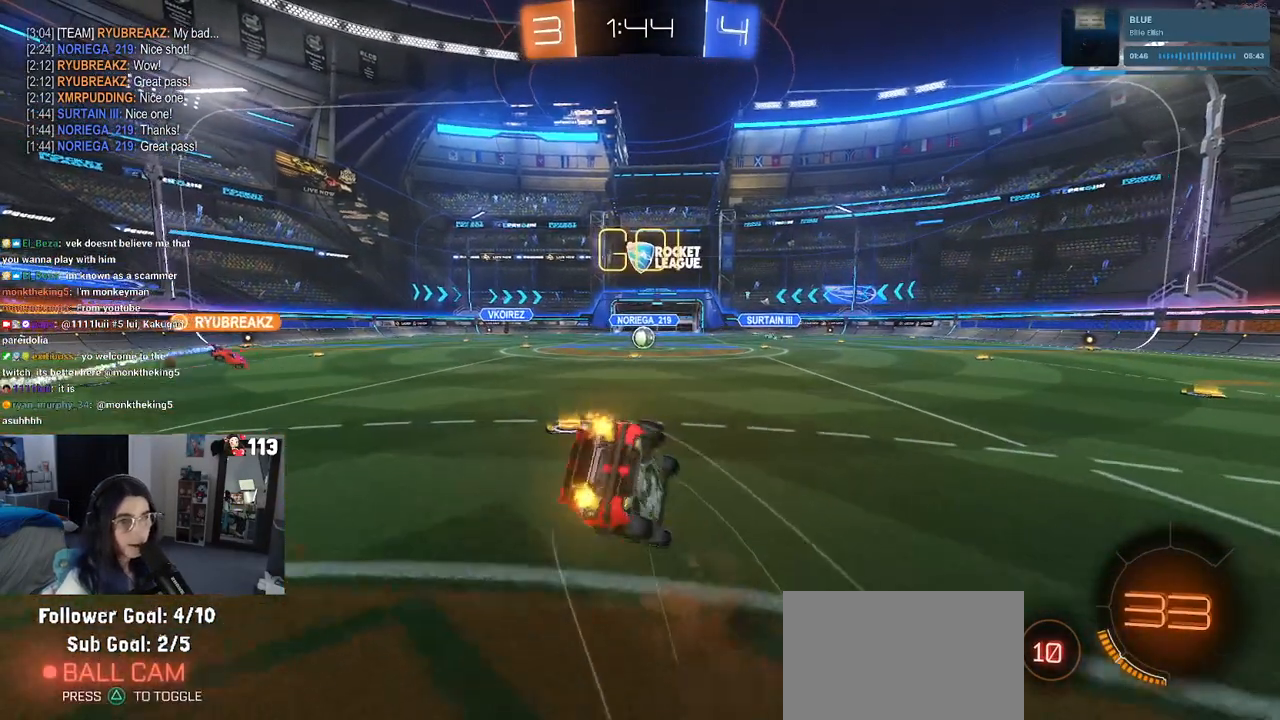
{"buttons": ["SQUARE", "R2"], "left_stick": "down-left", "right_stick": "center", "events": [[67, "left_stick", "down-left"]]}
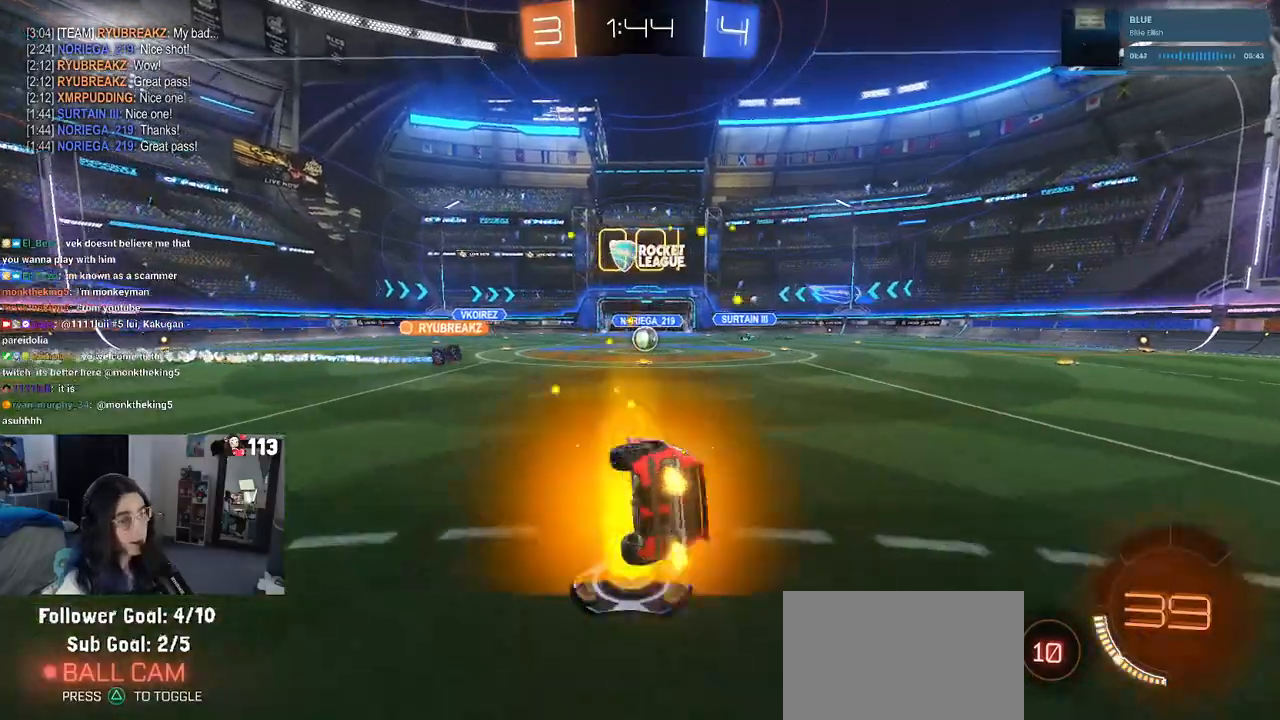
{"buttons": ["R2"], "left_stick": "center", "right_stick": "center", "events": [[267, "SQUARE", "up"], [267, "left_stick", "center"]]}
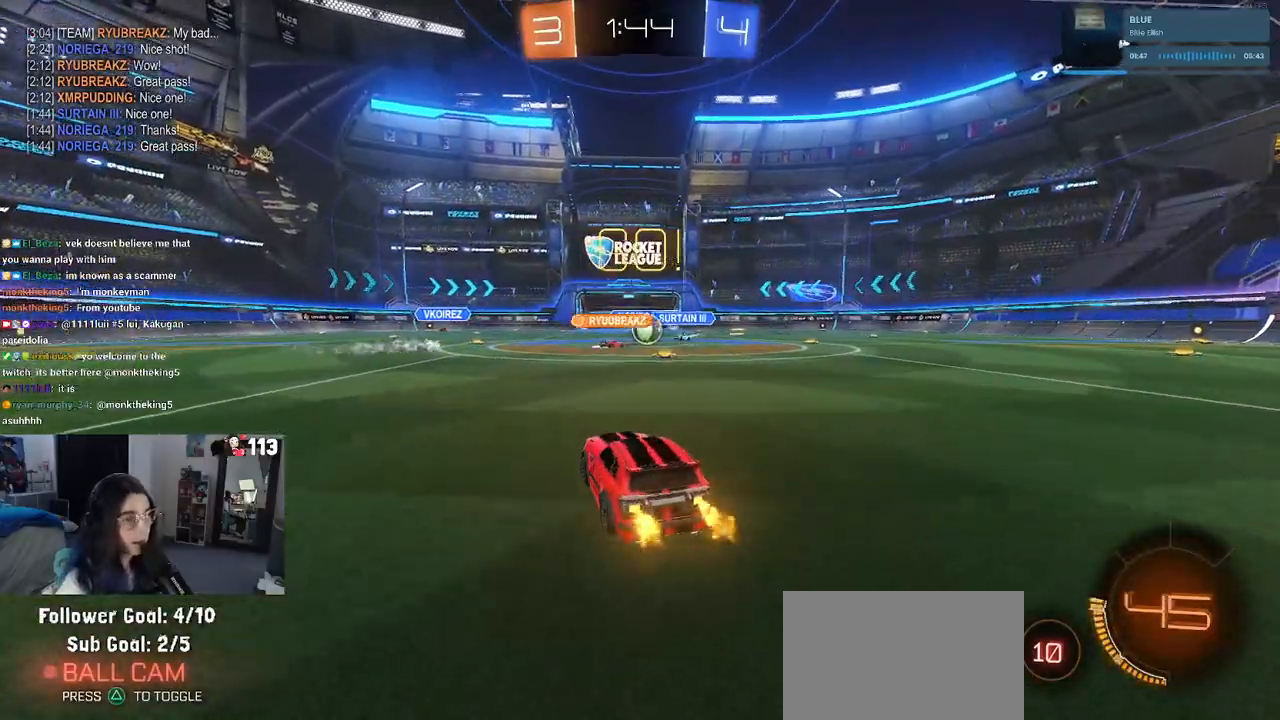
{"buttons": ["R2"], "left_stick": "center", "right_stick": "center", "events": []}
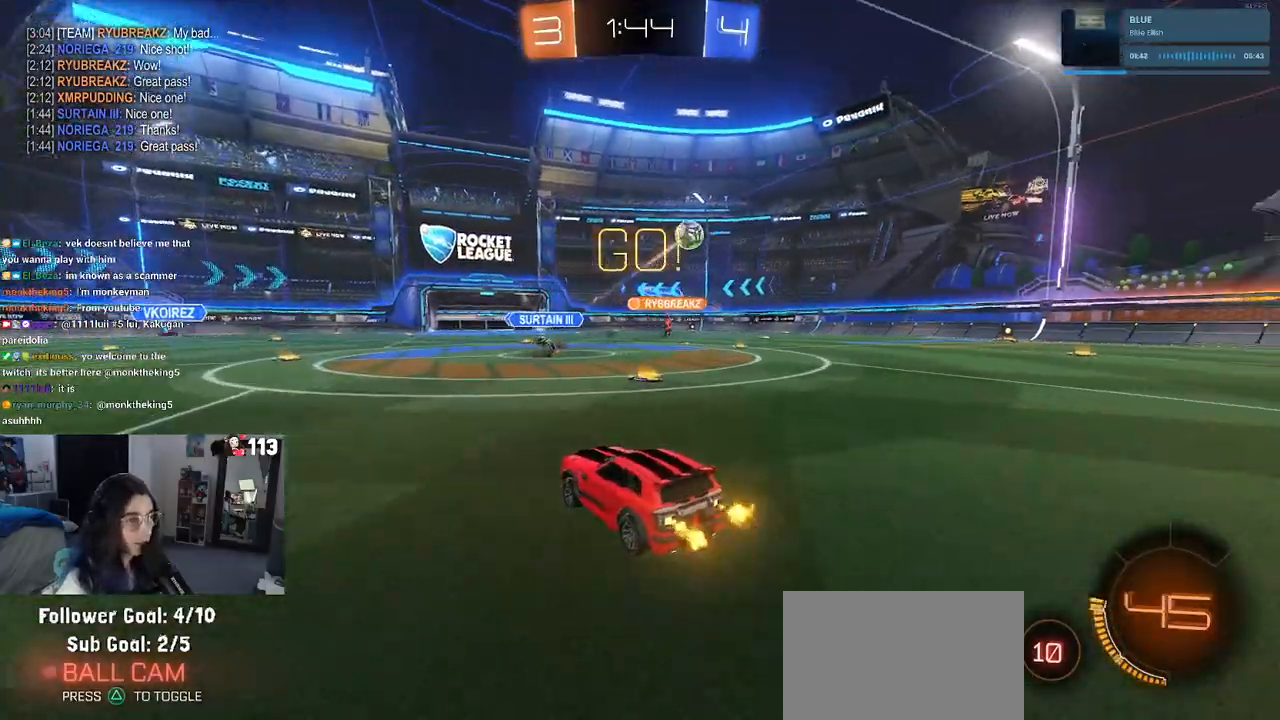
{"buttons": ["R1", "R2"], "left_stick": "left", "right_stick": "center", "events": [[83, "left_stick", "left"], [200, "R1", "down"], [317, "TRIANGLE", "down"], [417, "TRIANGLE", "up"]]}
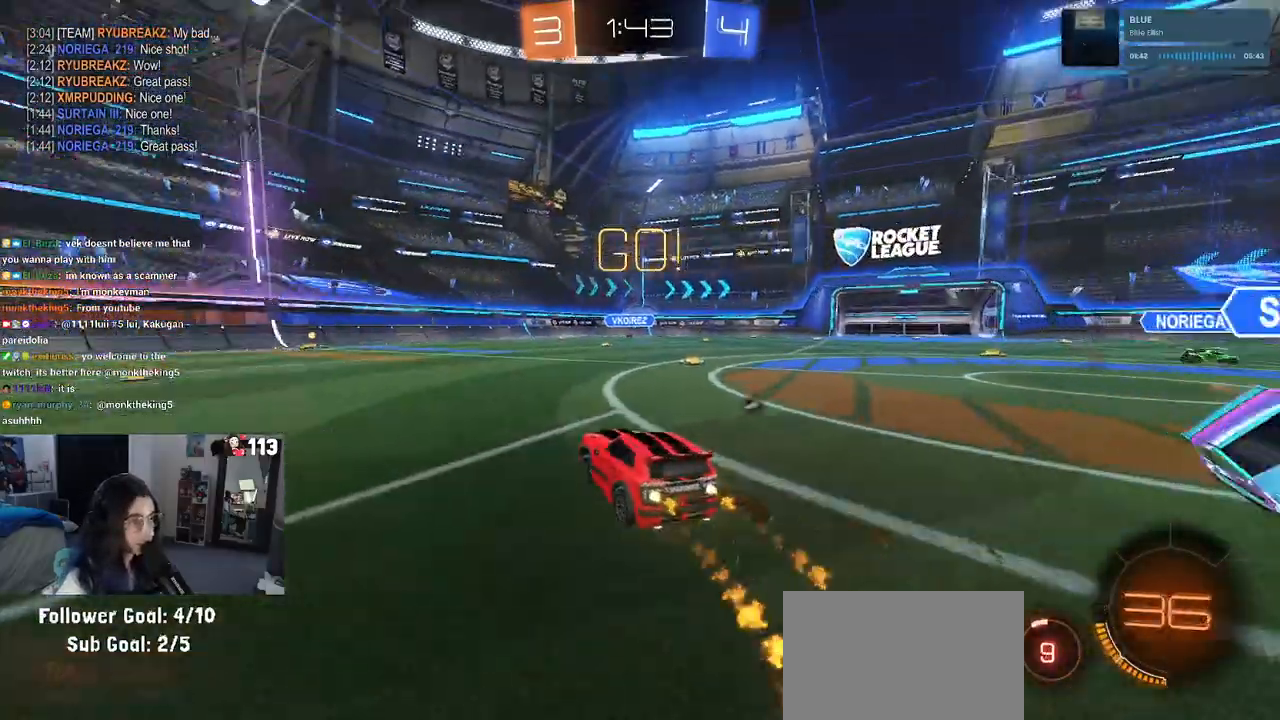
{"buttons": ["R1", "R2"], "left_stick": "left", "right_stick": "center", "events": [[100, "left_stick", "center"], [317, "left_stick", "left"], [333, "TRIANGLE", "down"], [483, "TRIANGLE", "up"]]}
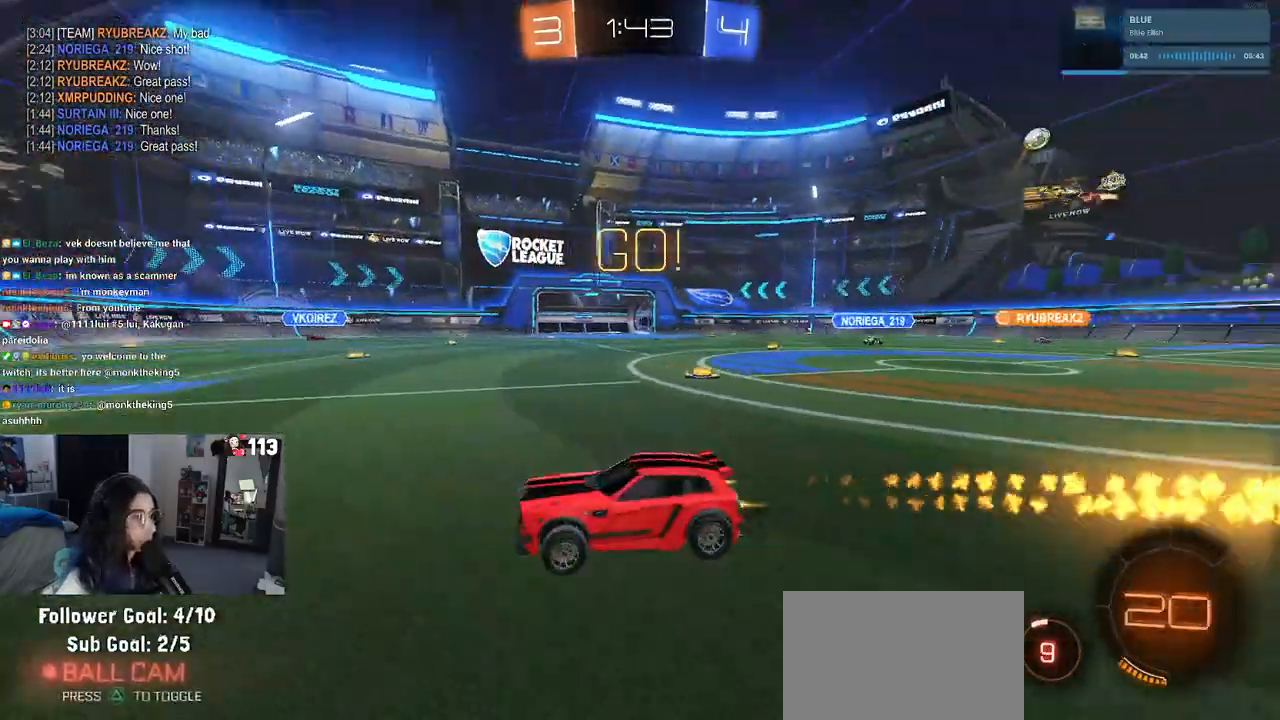
{"buttons": ["R2"], "left_stick": "center", "right_stick": "center", "events": [[83, "left_stick", "center"], [233, "R1", "up"]]}
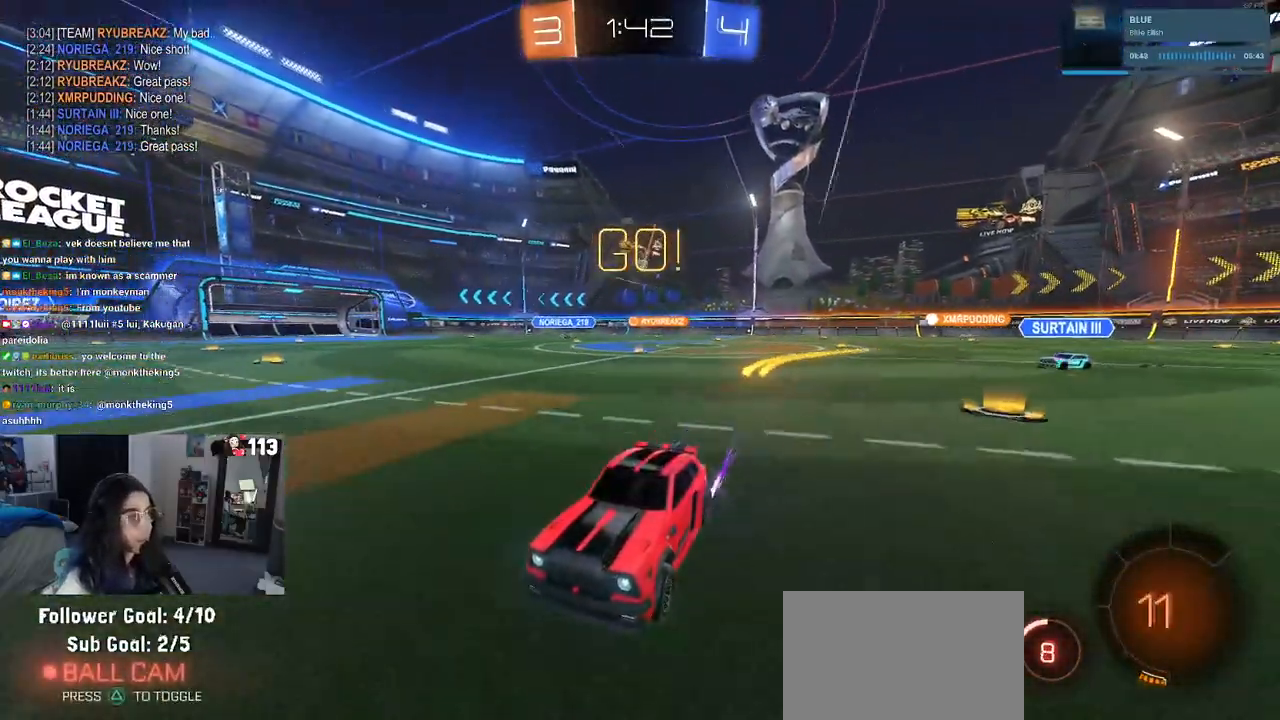
{"buttons": ["R2"], "left_stick": "center", "right_stick": "center", "events": [[50, "left_stick", "right"], [83, "SQUARE", "down"], [267, "SQUARE", "up"], [467, "left_stick", "center"]]}
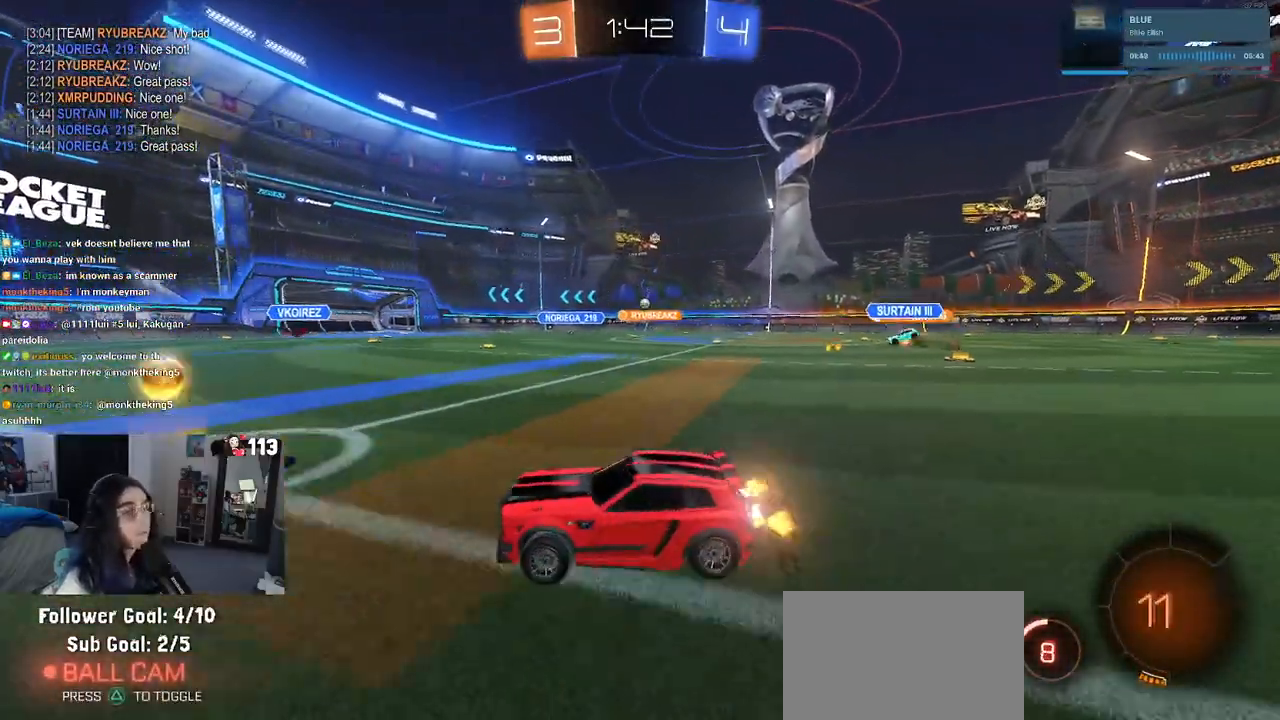
{"buttons": ["R2"], "left_stick": "right", "right_stick": "center", "events": [[133, "left_stick", "right"]]}
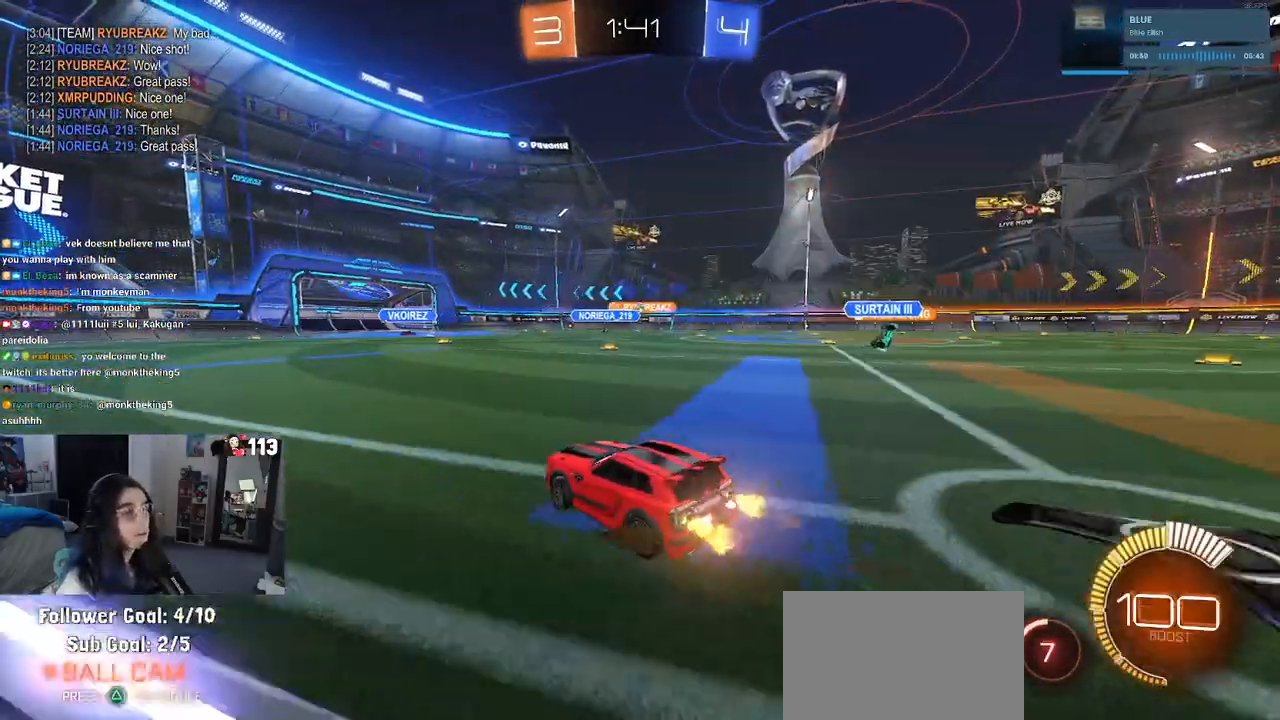
{"buttons": ["R1", "R2"], "left_stick": "left", "right_stick": "center", "events": [[333, "left_stick", "center"], [367, "R1", "down"], [467, "left_stick", "left"]]}
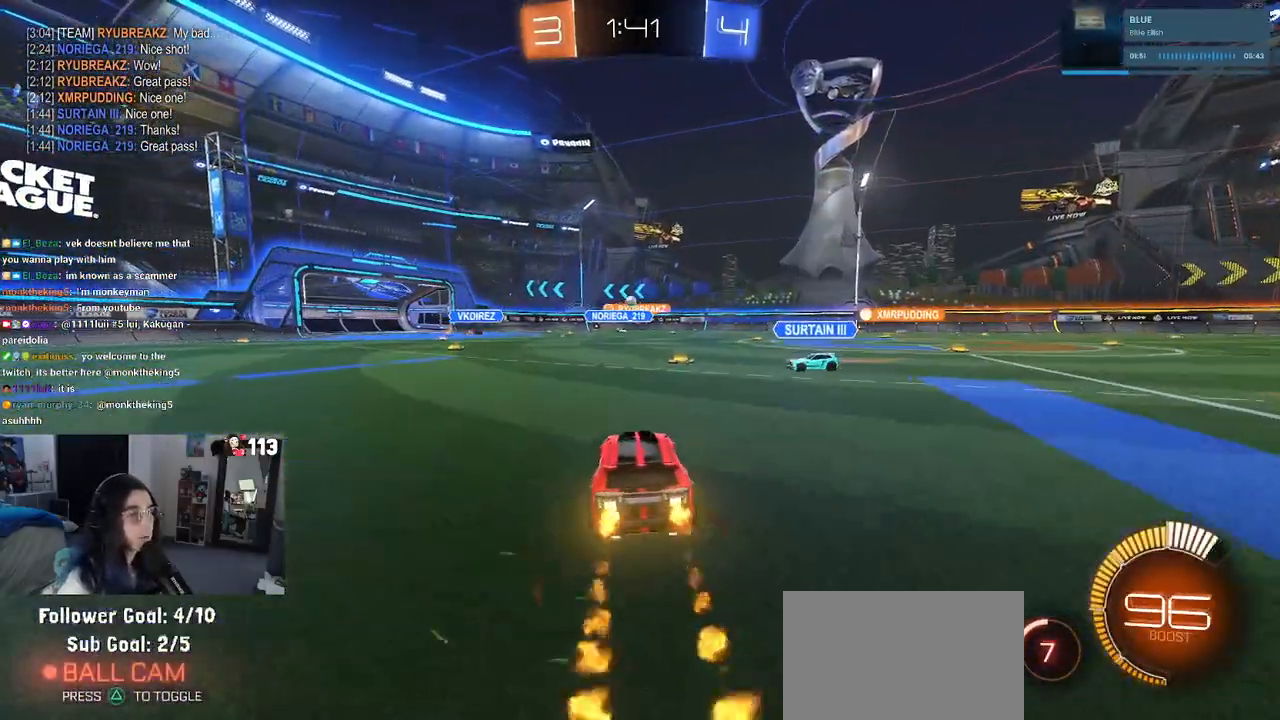
{"buttons": ["R2"], "left_stick": "right", "right_stick": "center", "events": [[117, "left_stick", "center"], [183, "left_stick", "right"], [267, "R1", "up"]]}
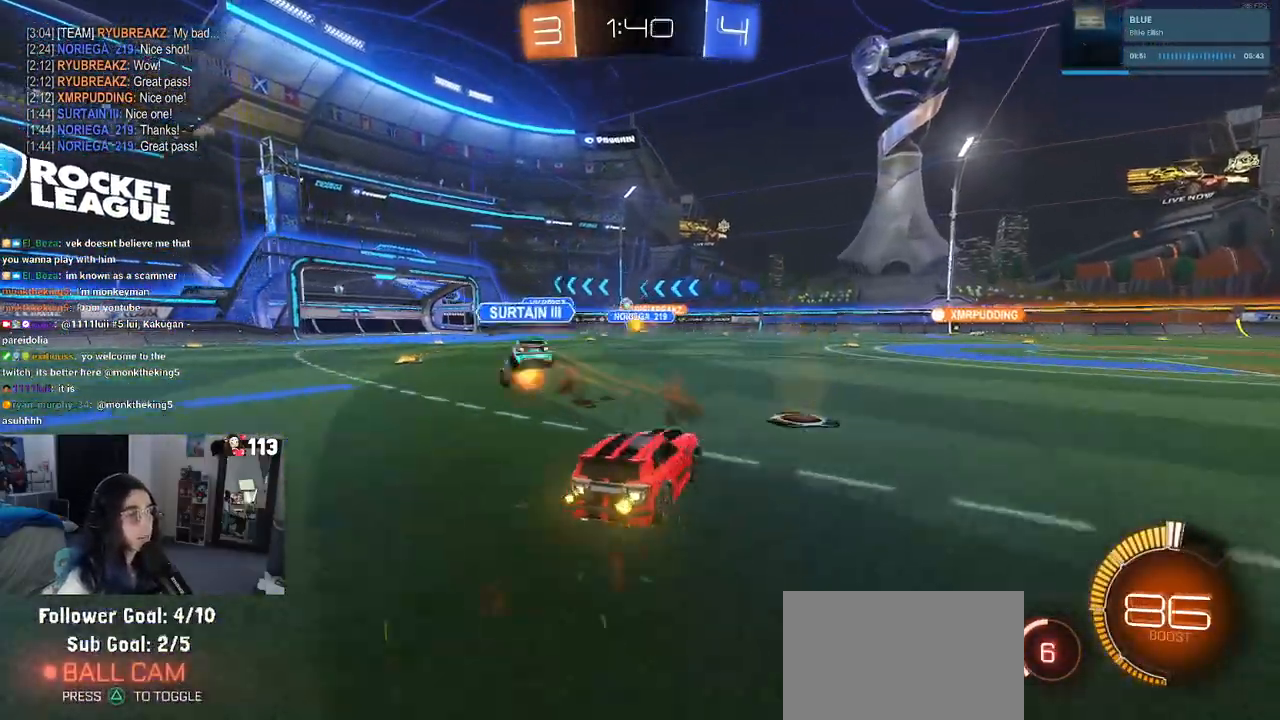
{"buttons": ["R2"], "left_stick": "center", "right_stick": "center", "events": [[67, "left_stick", "center"]]}
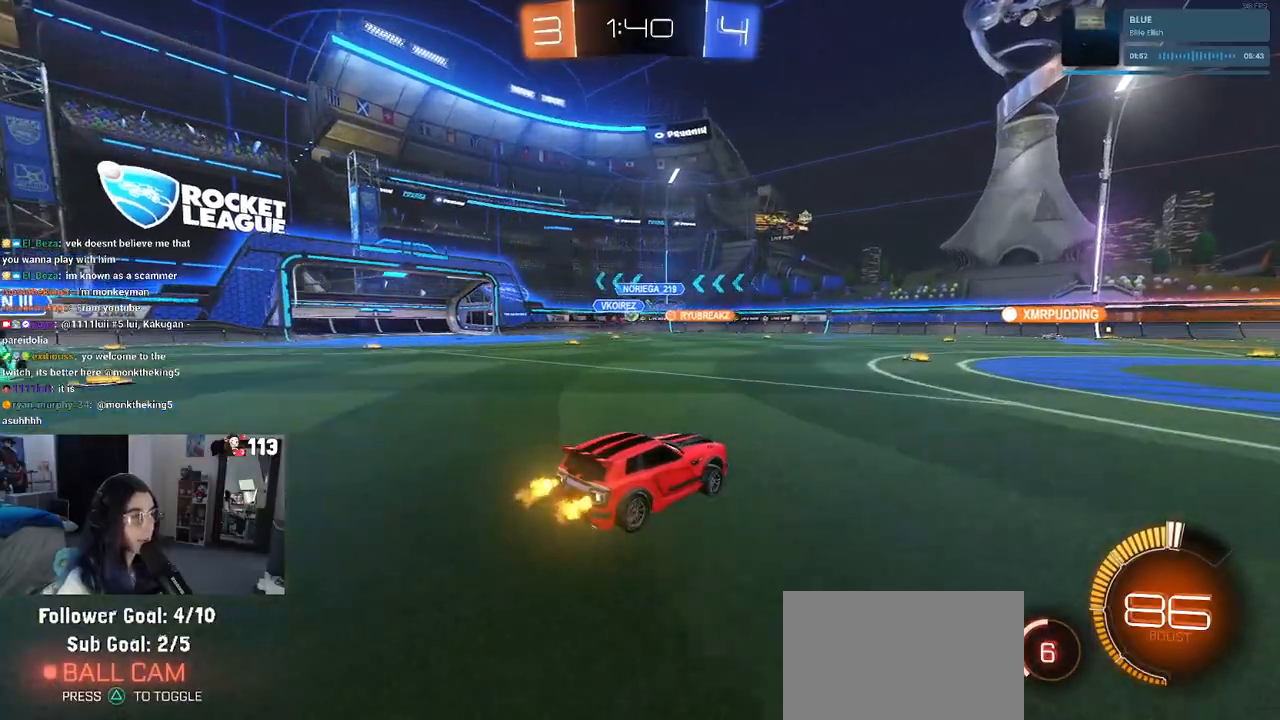
{"buttons": ["R2"], "left_stick": "center", "right_stick": "center", "events": []}
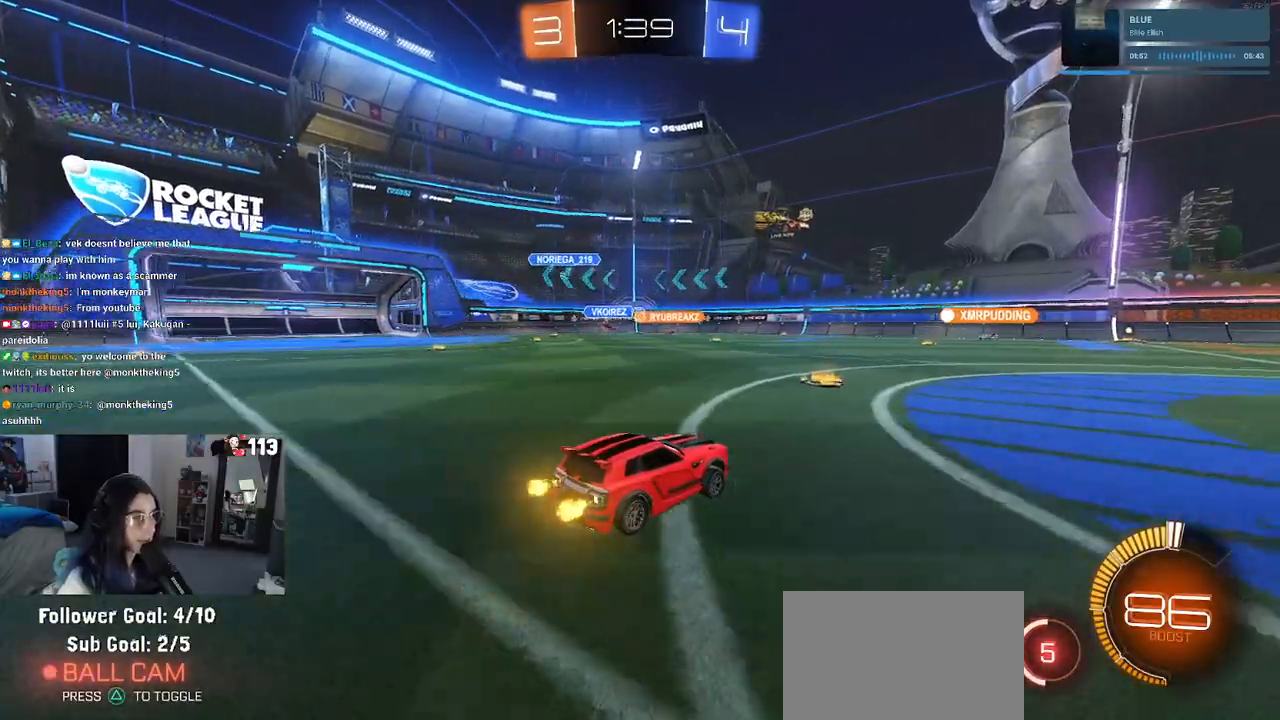
{"buttons": ["R2"], "left_stick": "center", "right_stick": "center", "events": [[67, "left_stick", "right"], [450, "left_stick", "center"]]}
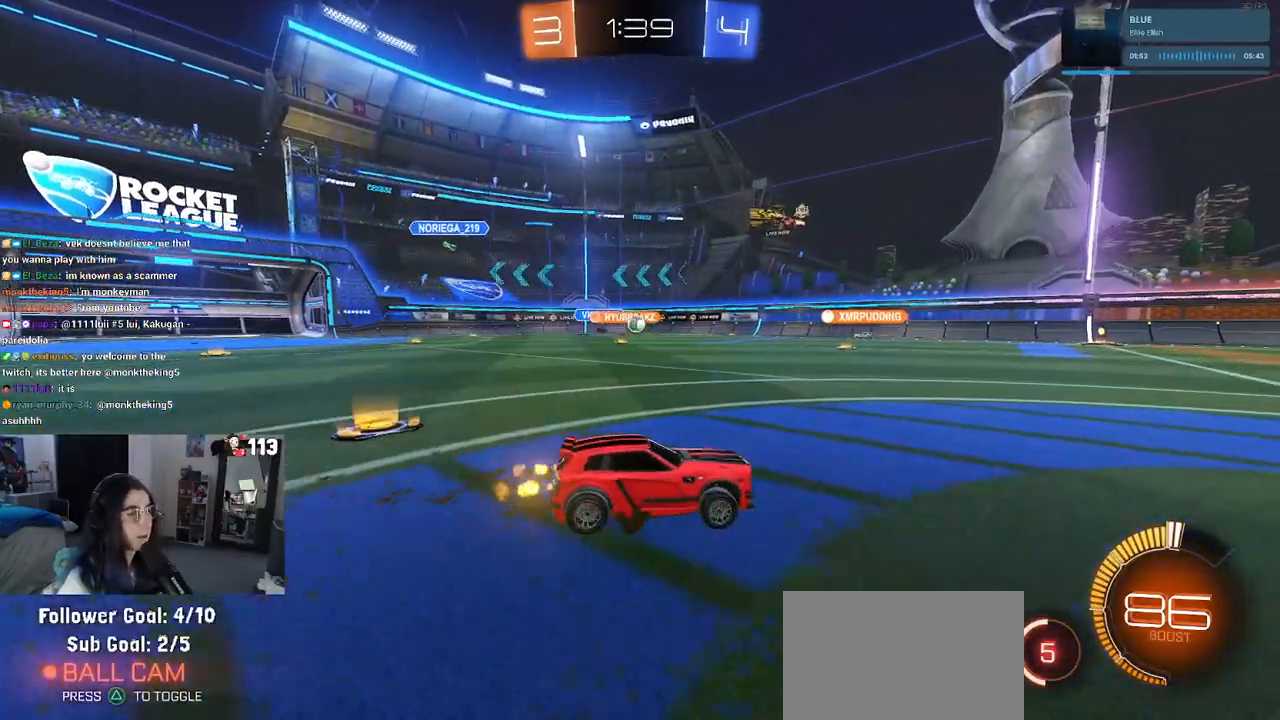
{"buttons": ["R2"], "left_stick": "left", "right_stick": "center", "events": [[100, "left_stick", "left"], [233, "SQUARE", "down"], [333, "SQUARE", "up"]]}
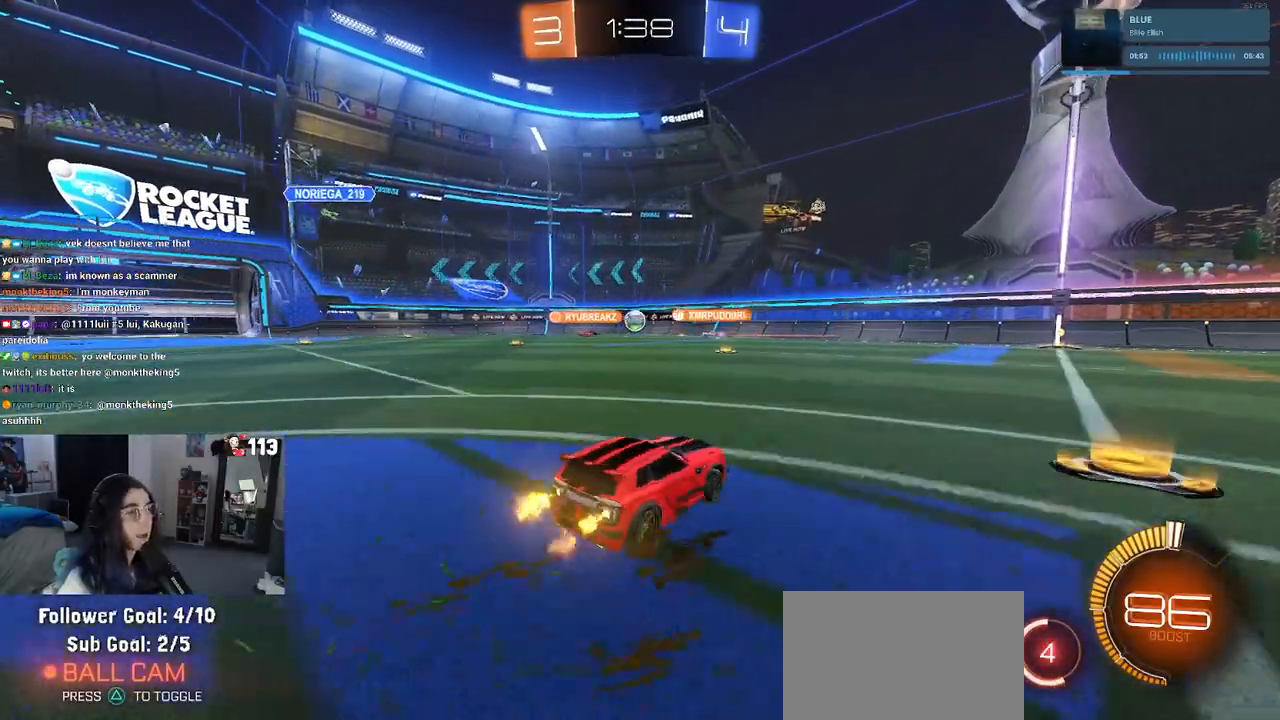
{"buttons": ["R2"], "left_stick": "left", "right_stick": "center", "events": []}
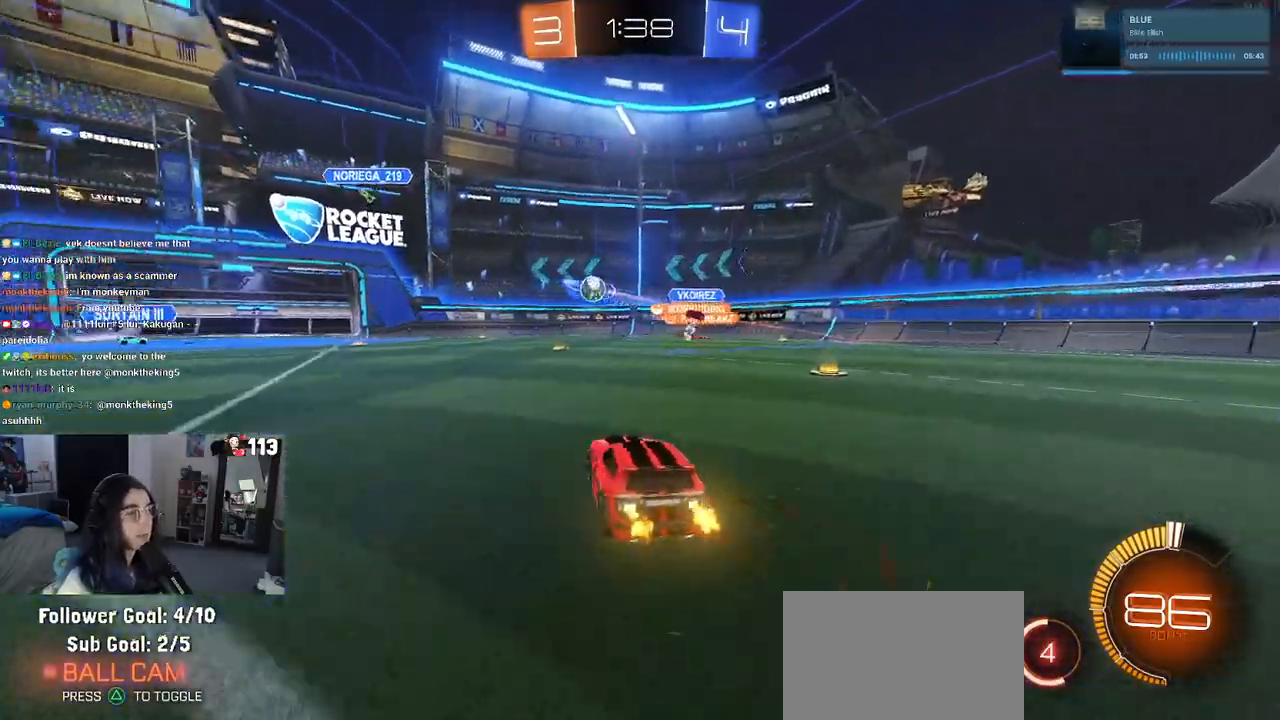
{"buttons": ["R1", "R2"], "left_stick": "left", "right_stick": "center", "events": [[333, "R1", "down"]]}
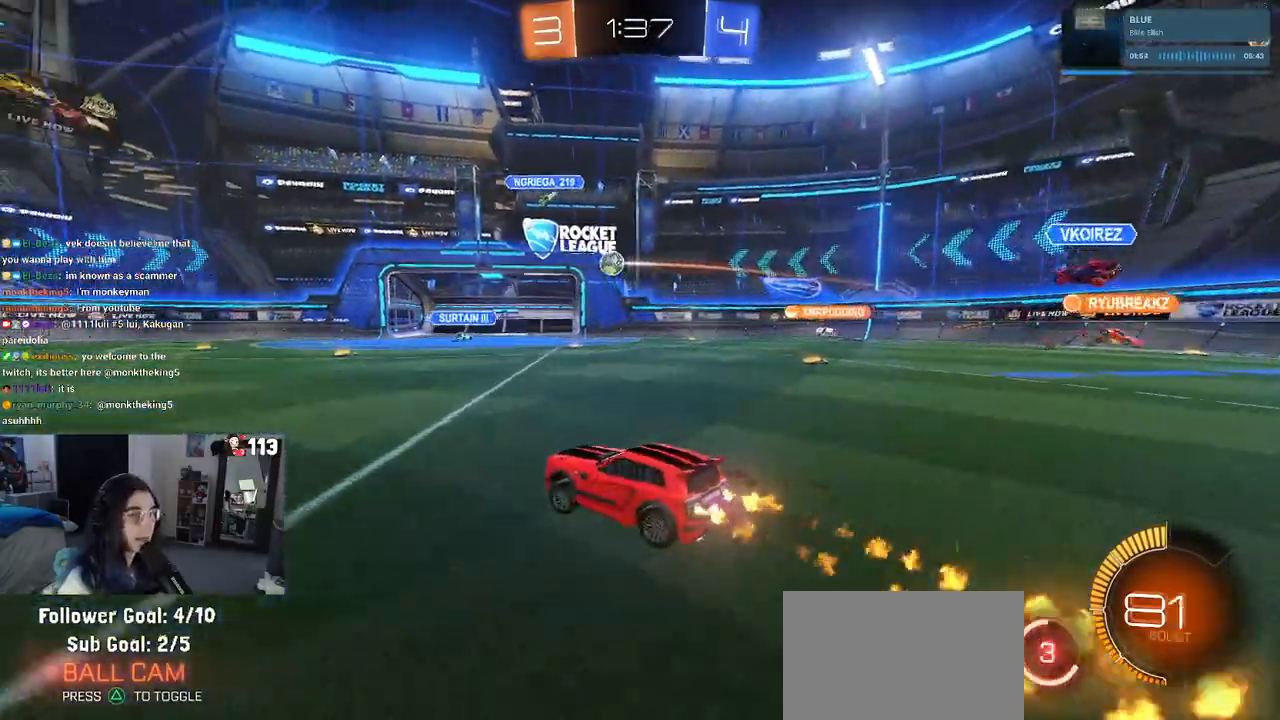
{"buttons": ["R1", "R2"], "left_stick": "center", "right_stick": "center", "events": [[367, "left_stick", "center"]]}
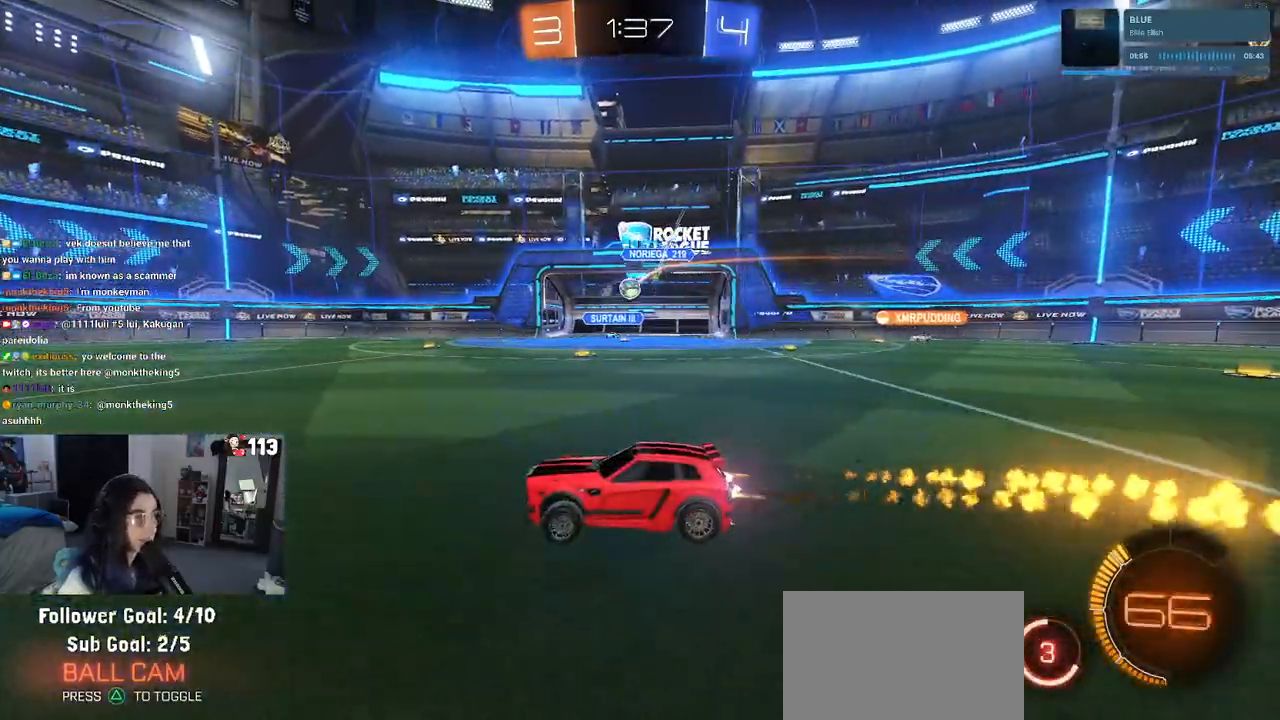
{"buttons": ["R2"], "left_stick": "center", "right_stick": "center", "events": [[183, "left_stick", "right"], [217, "R1", "up"], [317, "left_stick", "center"]]}
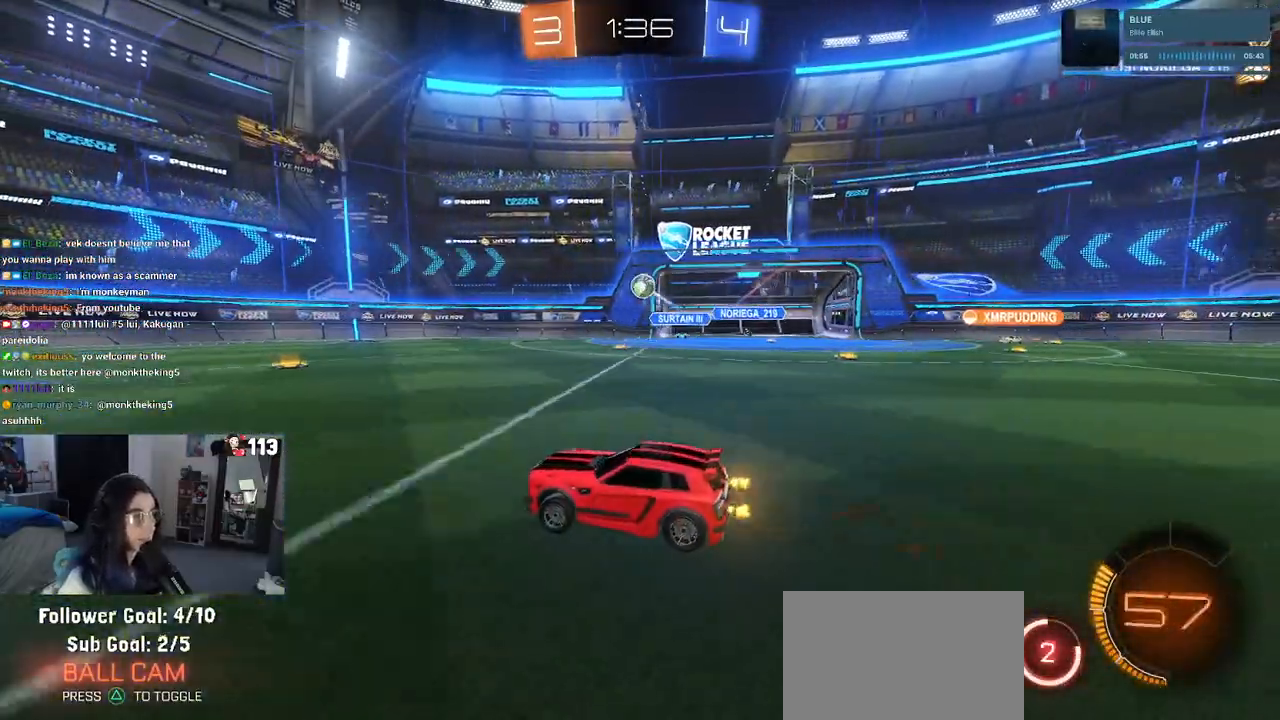
{"buttons": ["R2"], "left_stick": "down", "right_stick": "center", "events": [[67, "left_stick", "right"], [167, "left_stick", "down-right"], [283, "CROSS", "down"], [350, "left_stick", "down"], [500, "CROSS", "up"]]}
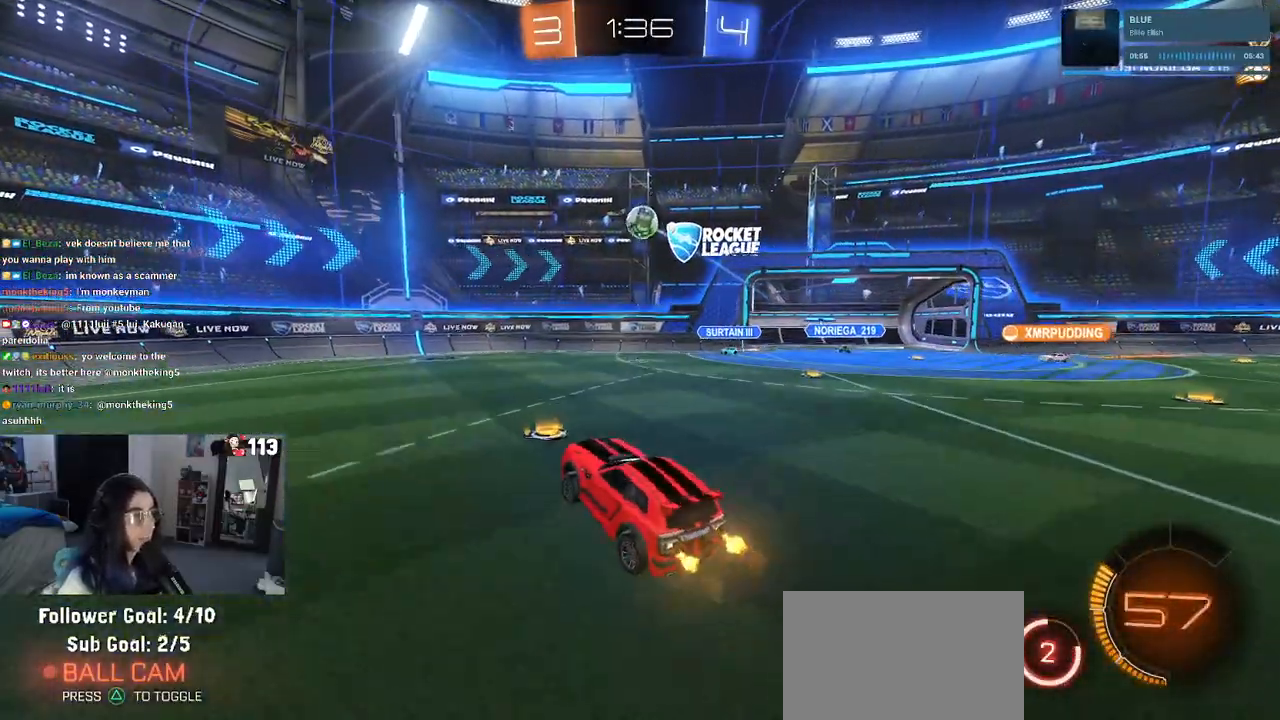
{"buttons": ["CROSS", "L1", "R1", "R2"], "left_stick": "center", "right_stick": "center", "events": [[17, "left_stick", "center"], [67, "CROSS", "down"], [83, "left_stick", "down"], [167, "R1", "down"], [200, "left_stick", "down-right"], [217, "L1", "down"], [383, "left_stick", "up-right"], [500, "left_stick", "center"]]}
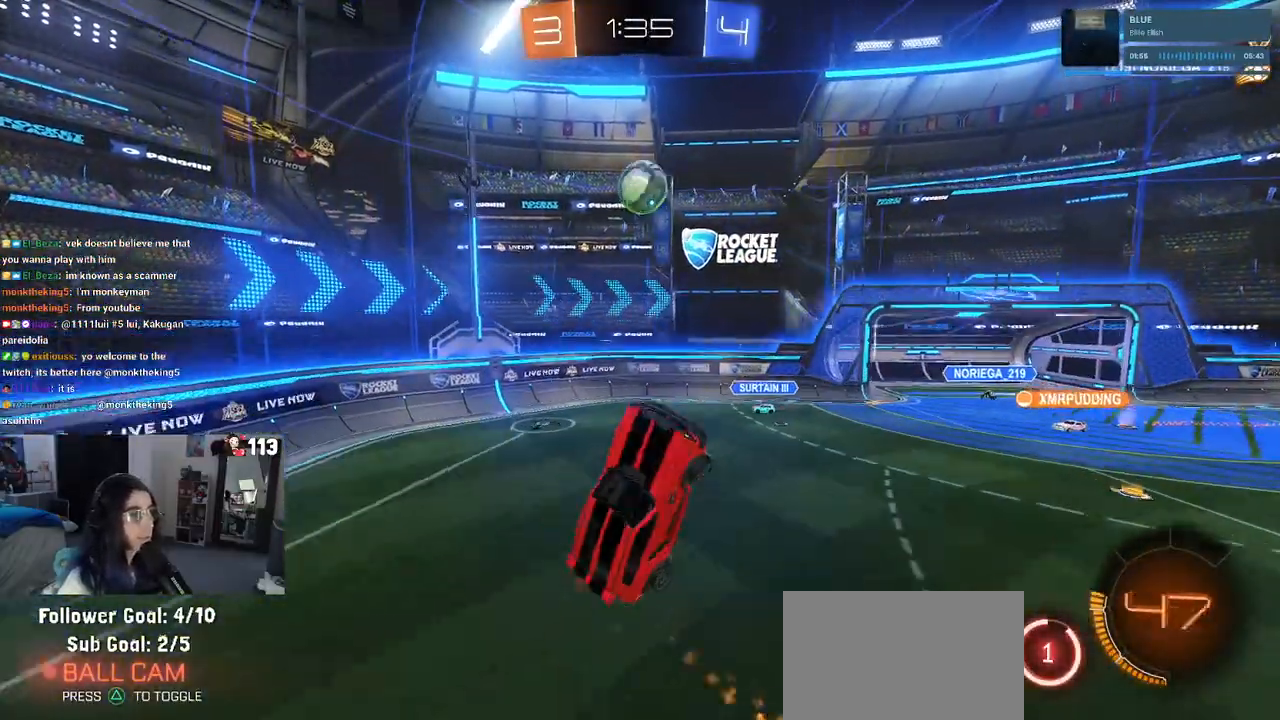
{"buttons": ["L1", "R2"], "left_stick": "down-left", "right_stick": "center", "events": [[50, "left_stick", "left"], [117, "left_stick", "down"], [233, "left_stick", "down-right"], [383, "left_stick", "down-left"], [483, "CROSS", "up"], [500, "R1", "up"]]}
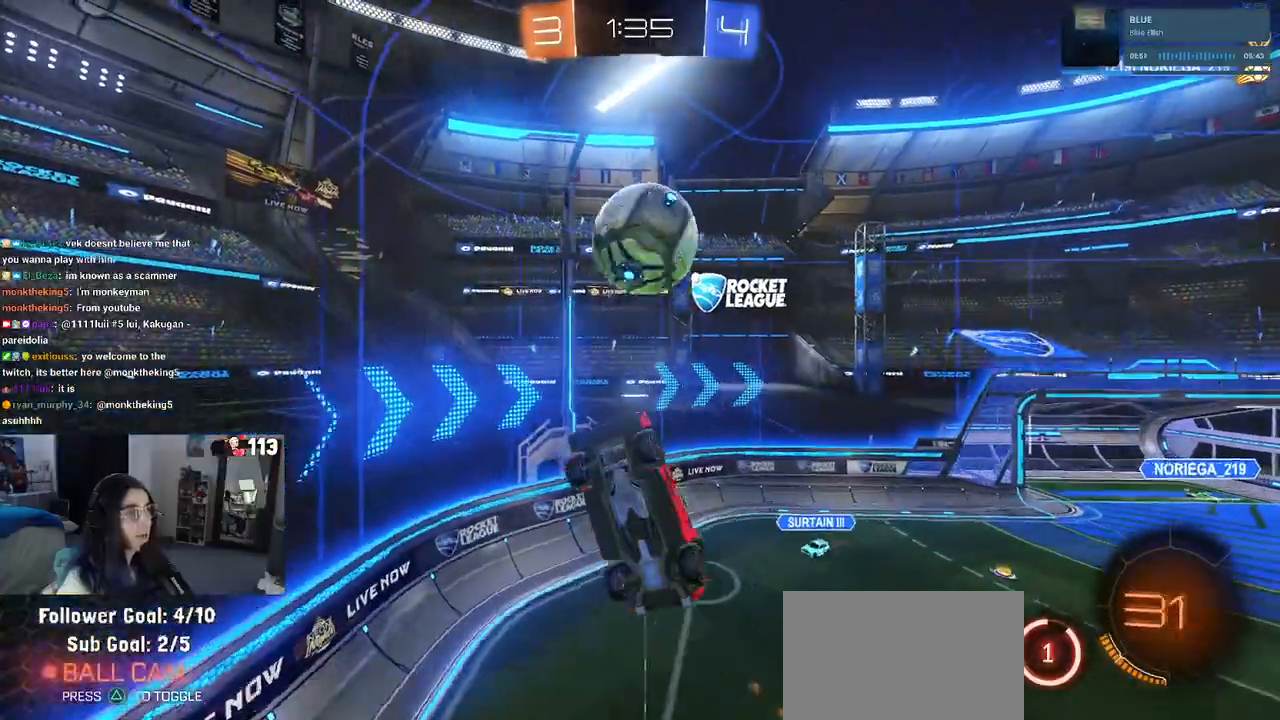
{"buttons": ["R2"], "left_stick": "center", "right_stick": "center", "events": [[50, "left_stick", "down-right"], [100, "L1", "up"], [150, "left_stick", "up-right"], [367, "left_stick", "center"]]}
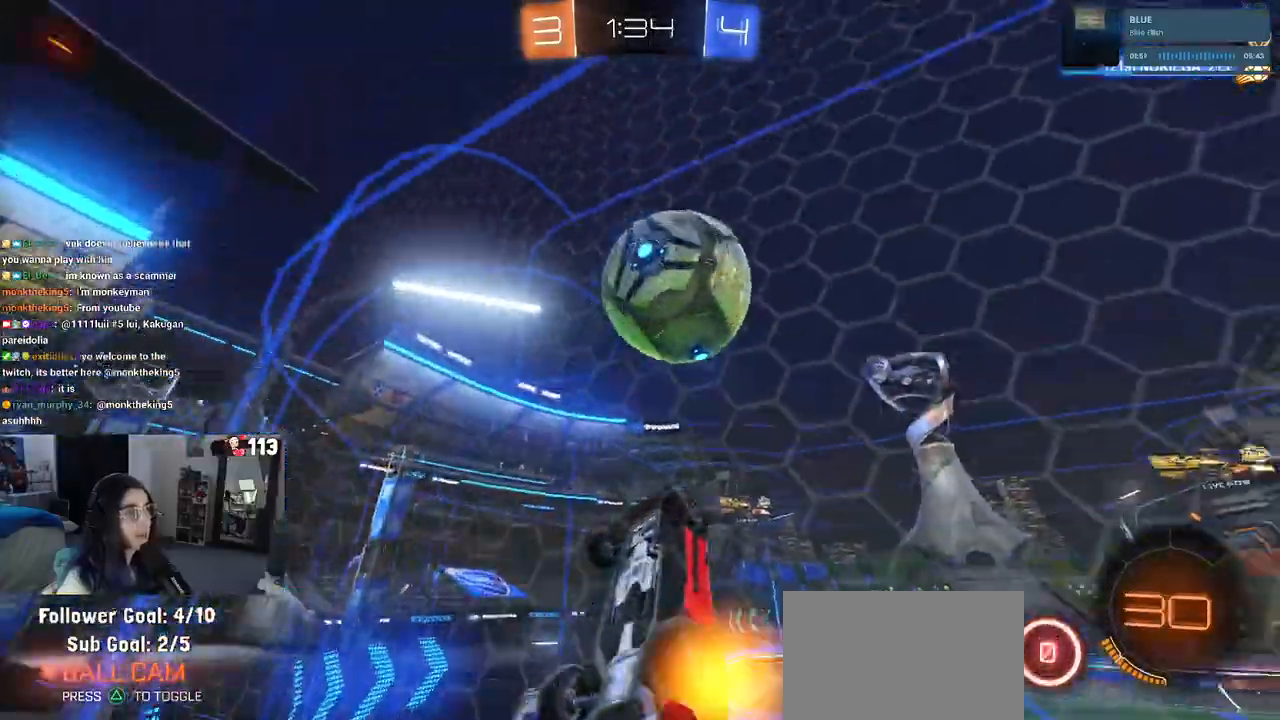
{"buttons": ["CROSS", "L1", "R2"], "left_stick": "down", "right_stick": "center", "events": [[150, "R2", "up"], [267, "R2", "down"], [317, "CROSS", "down"], [417, "left_stick", "down"], [433, "L1", "down"]]}
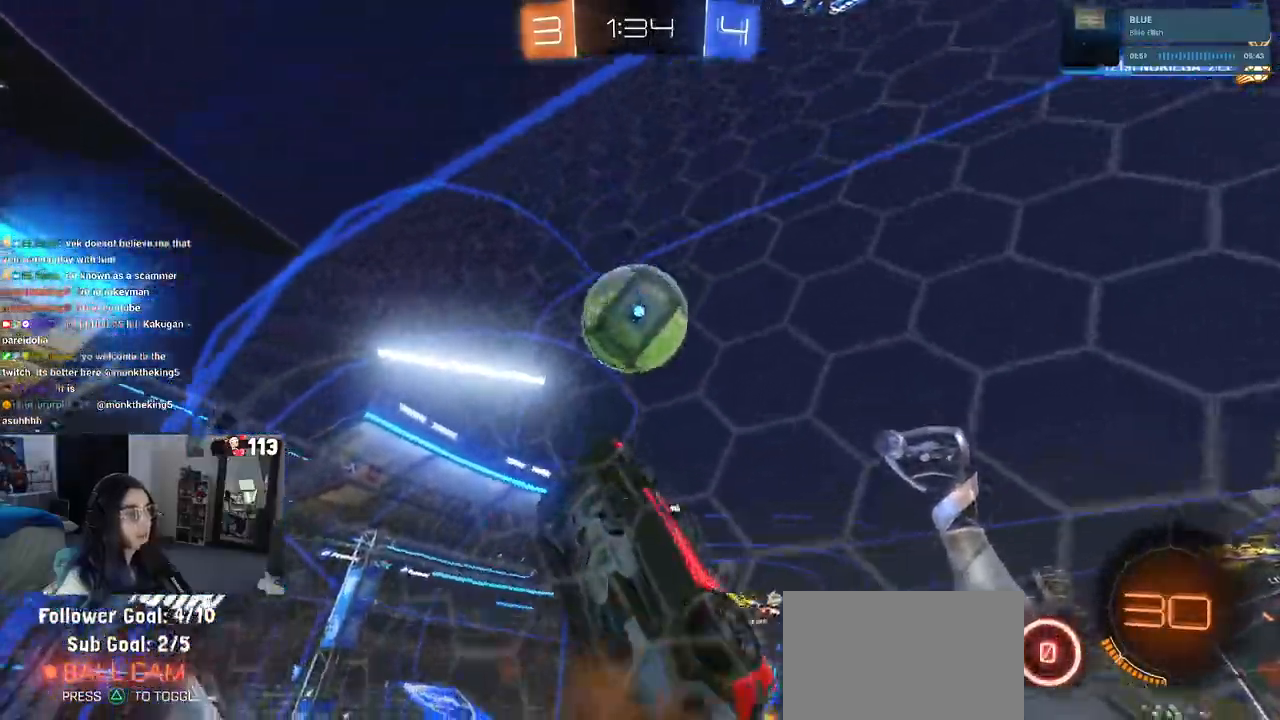
{"buttons": ["R2"], "left_stick": "center", "right_stick": "center"}
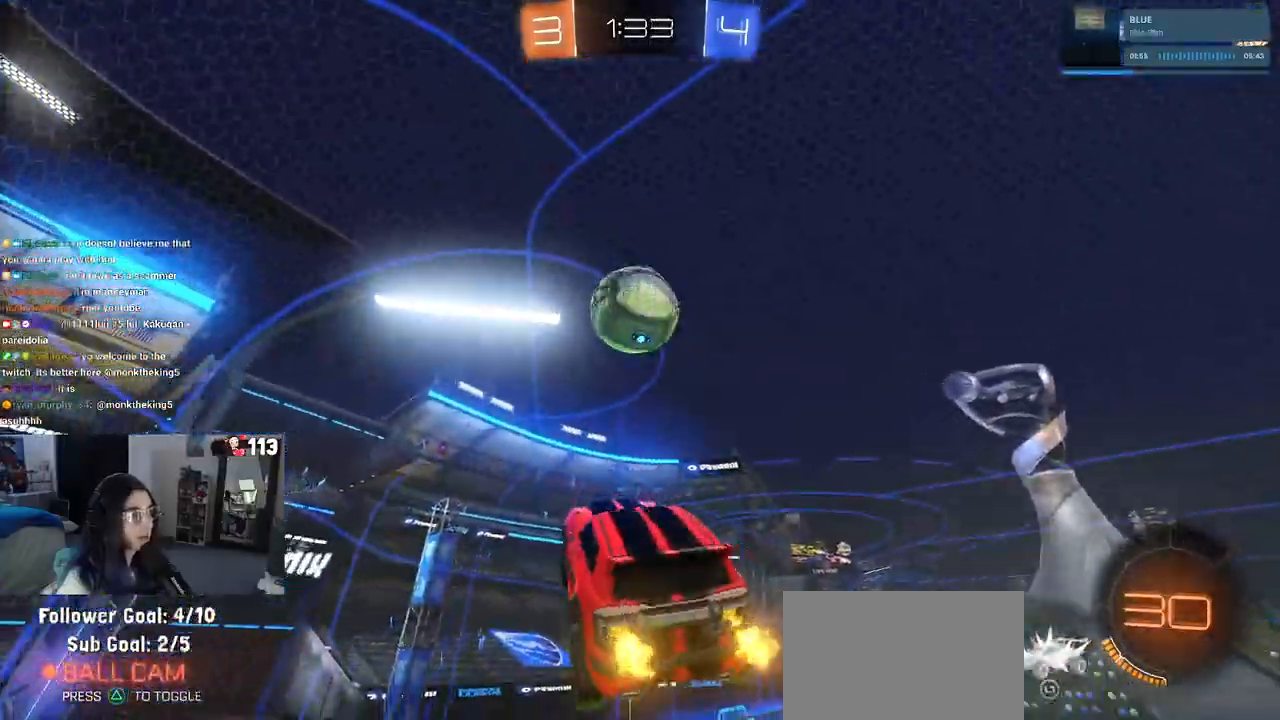
{"buttons": ["R1", "R2"], "left_stick": "center", "right_stick": "center", "events": [[67, "left_stick", "up"], [133, "CROSS", "down"], [150, "R1", "down"], [200, "left_stick", "down-right"], [233, "CROSS", "up"], [317, "R1", "up"], [367, "R1", "down"], [383, "left_stick", "center"]]}
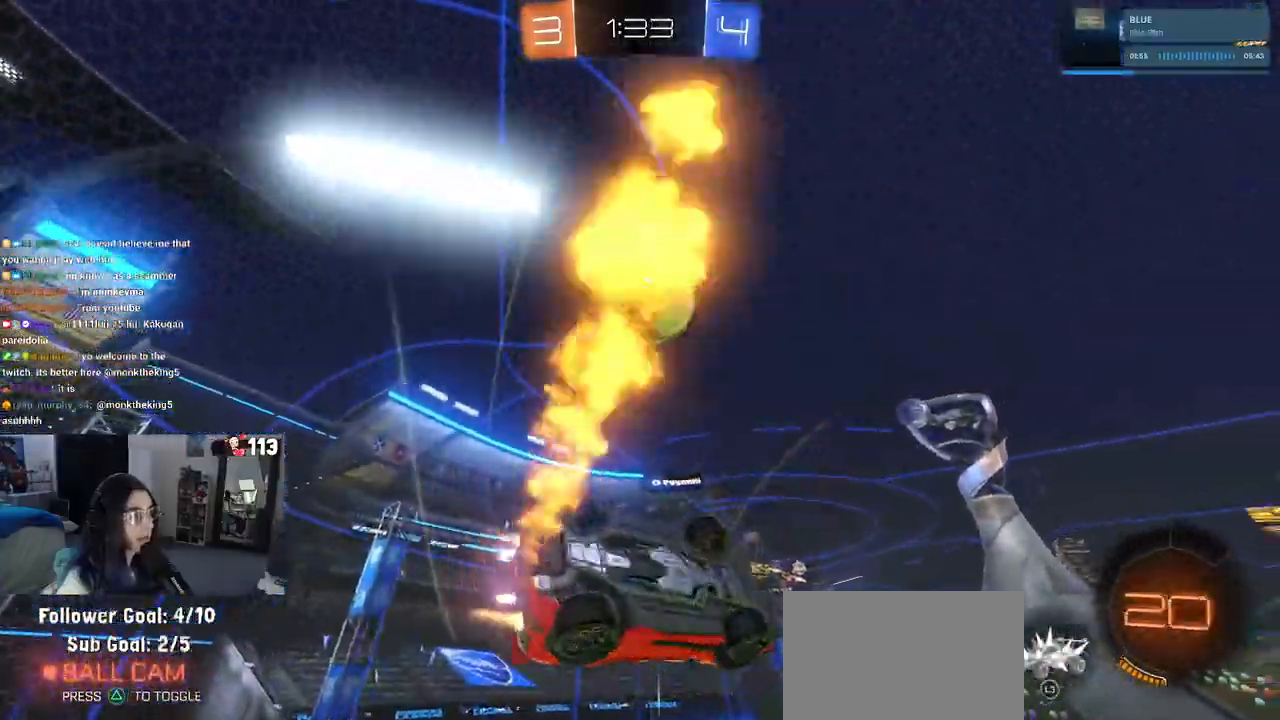
{"buttons": ["L1", "R1", "R2"], "left_stick": "up-right", "right_stick": "center", "events": [[217, "L3", "down"], [250, "left_stick", "down"], [267, "TRIANGLE", "down"], [300, "L1", "down"], [350, "L3", "up"], [350, "left_stick", "right"], [383, "TRIANGLE", "up"], [500, "left_stick", "up-right"]]}
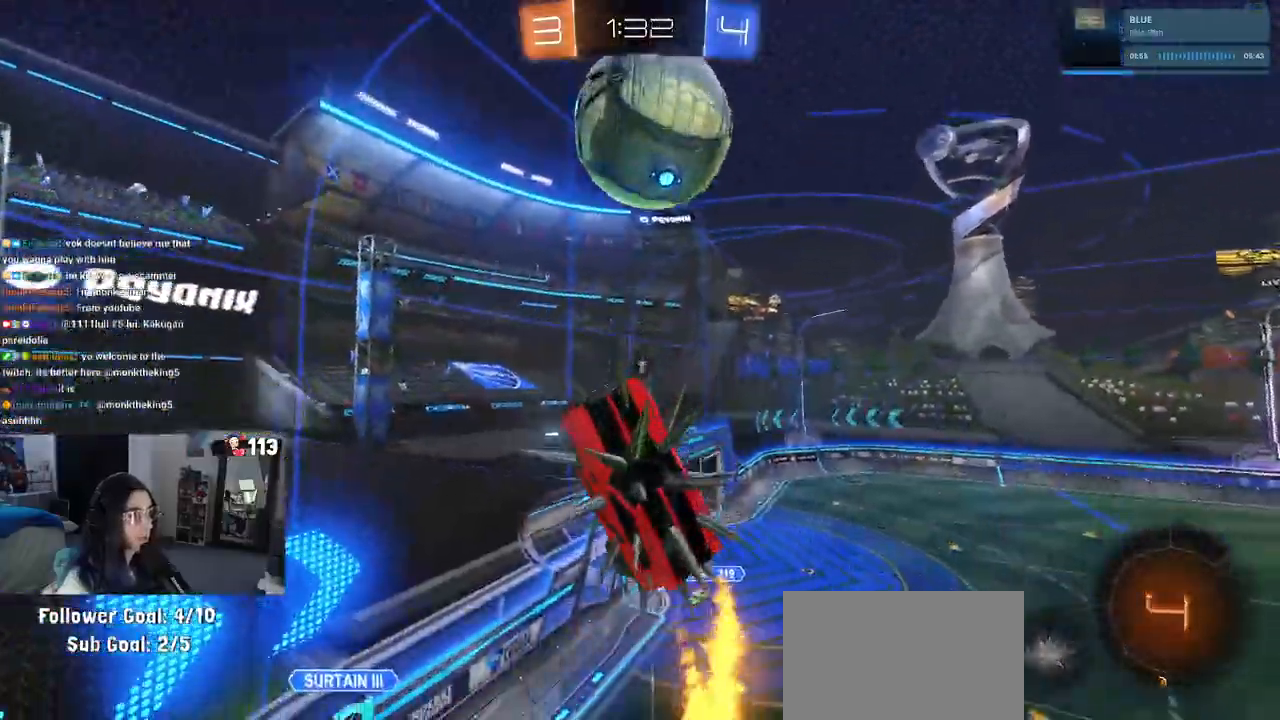
{"buttons": ["L1", "R1", "R2"], "left_stick": "down-left", "right_stick": "center", "events": [[33, "R1", "up"], [83, "L1", "up"], [250, "R1", "down"], [267, "L1", "down"], [350, "left_stick", "up-left"], [433, "left_stick", "down-left"]]}